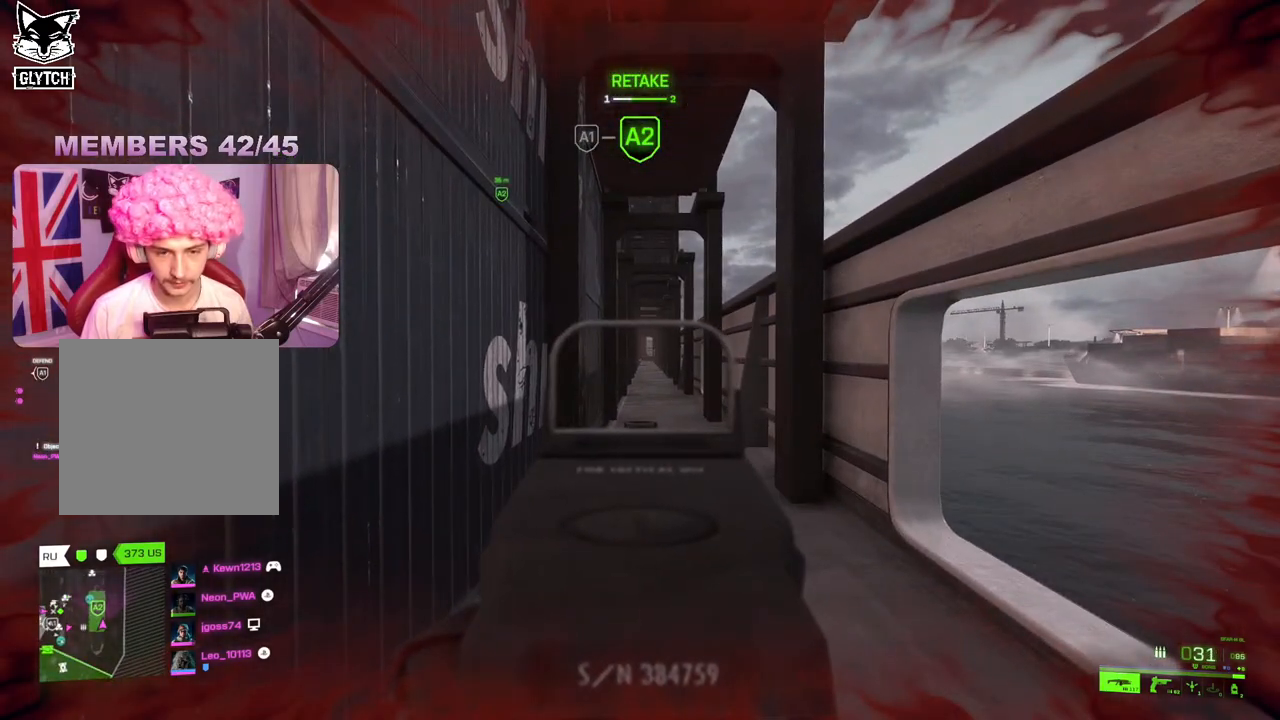
Gameplay with a controller (Xbox layout); each line is a JSON object with the inputs held at the frame after it. "events" lists button and stick changes between this image and that frame as [ms after this image, input, new state], when the widget could be followed in between.
{"buttons": ["L2"], "left_stick": "center", "right_stick": "center", "events": []}
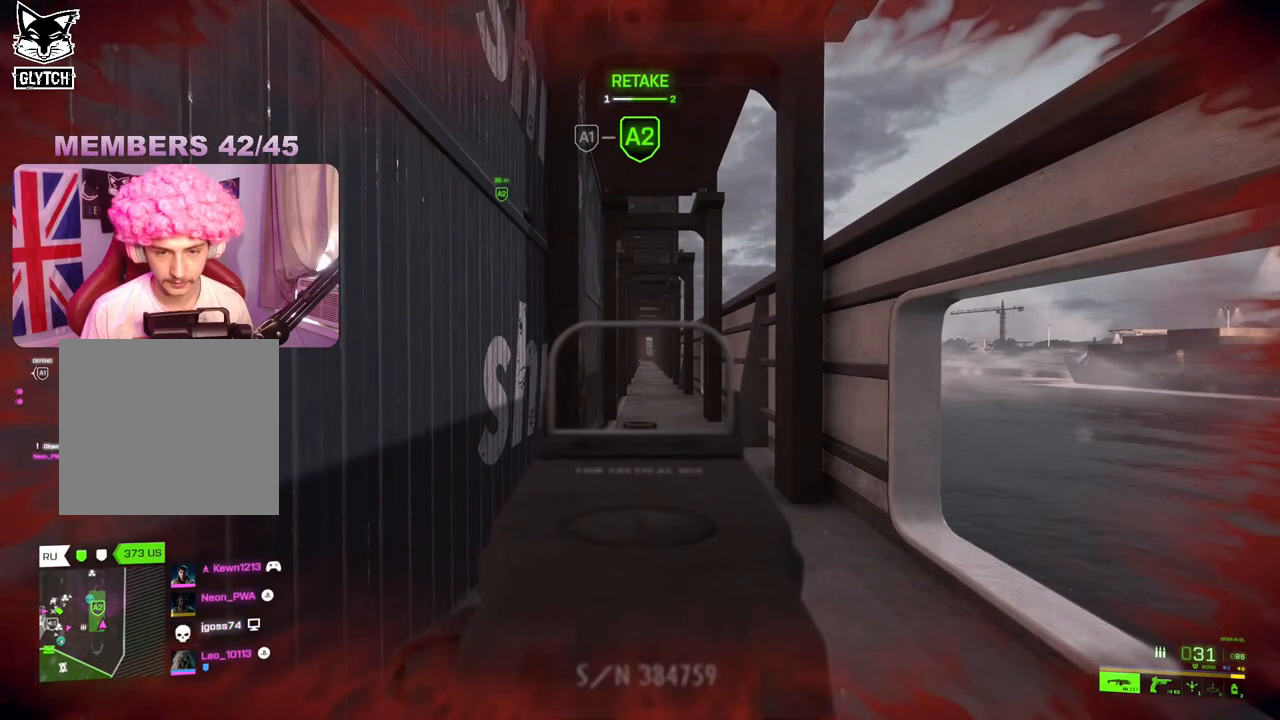
{"buttons": ["L2"], "left_stick": "center", "right_stick": "center", "events": []}
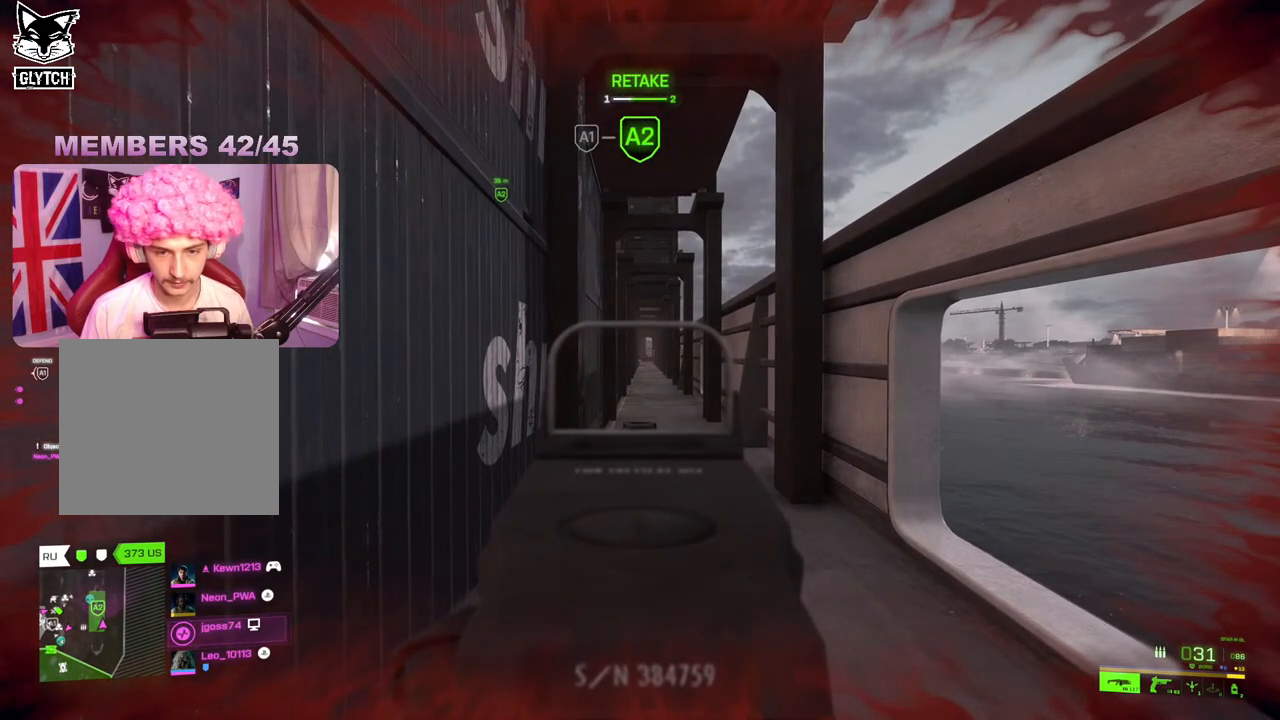
{"buttons": ["L2"], "left_stick": "center", "right_stick": "center", "events": []}
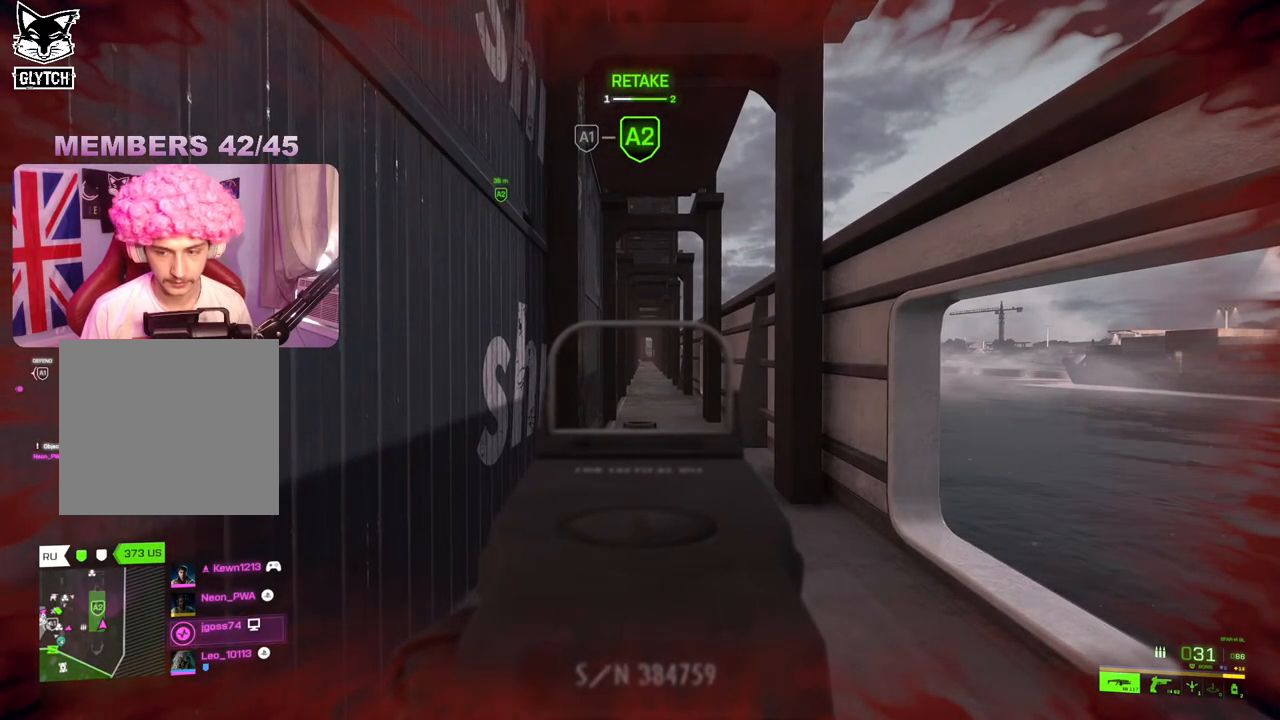
{"buttons": ["L2"], "left_stick": "center", "right_stick": "center", "events": []}
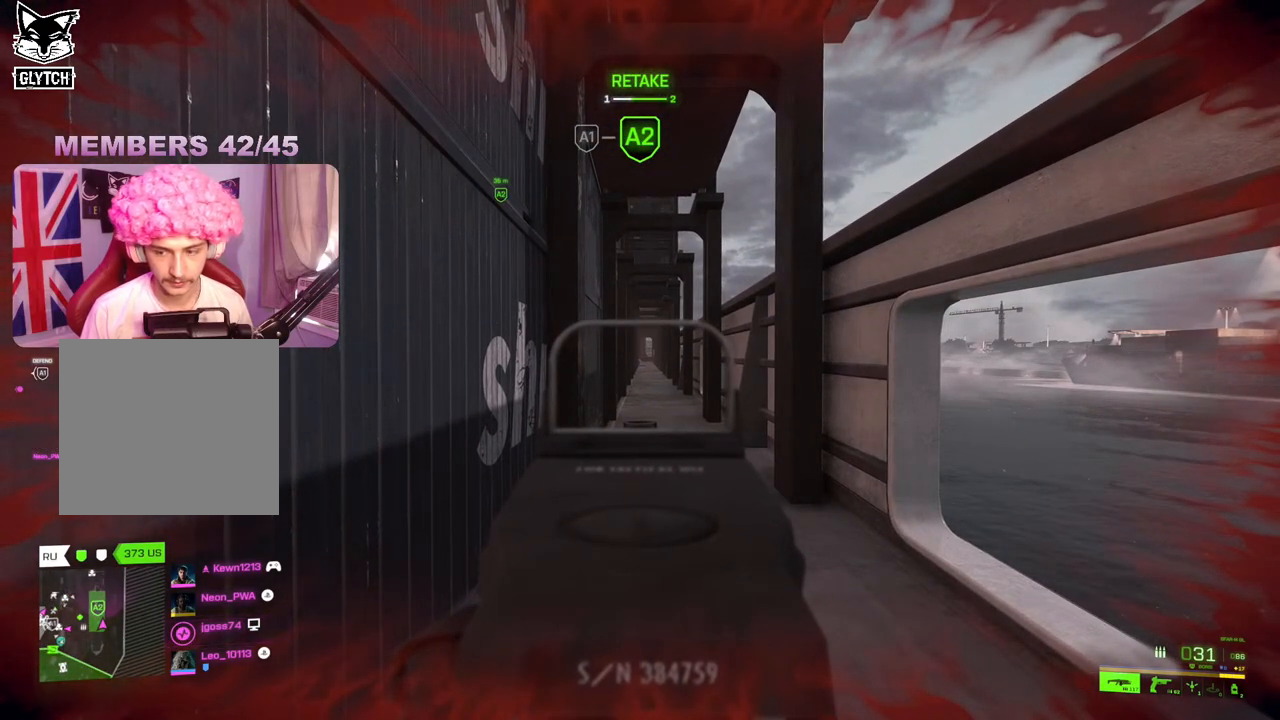
{"buttons": [], "left_stick": "down", "right_stick": "center", "events": [[483, "L2", "up"], [500, "left_stick", "down"]]}
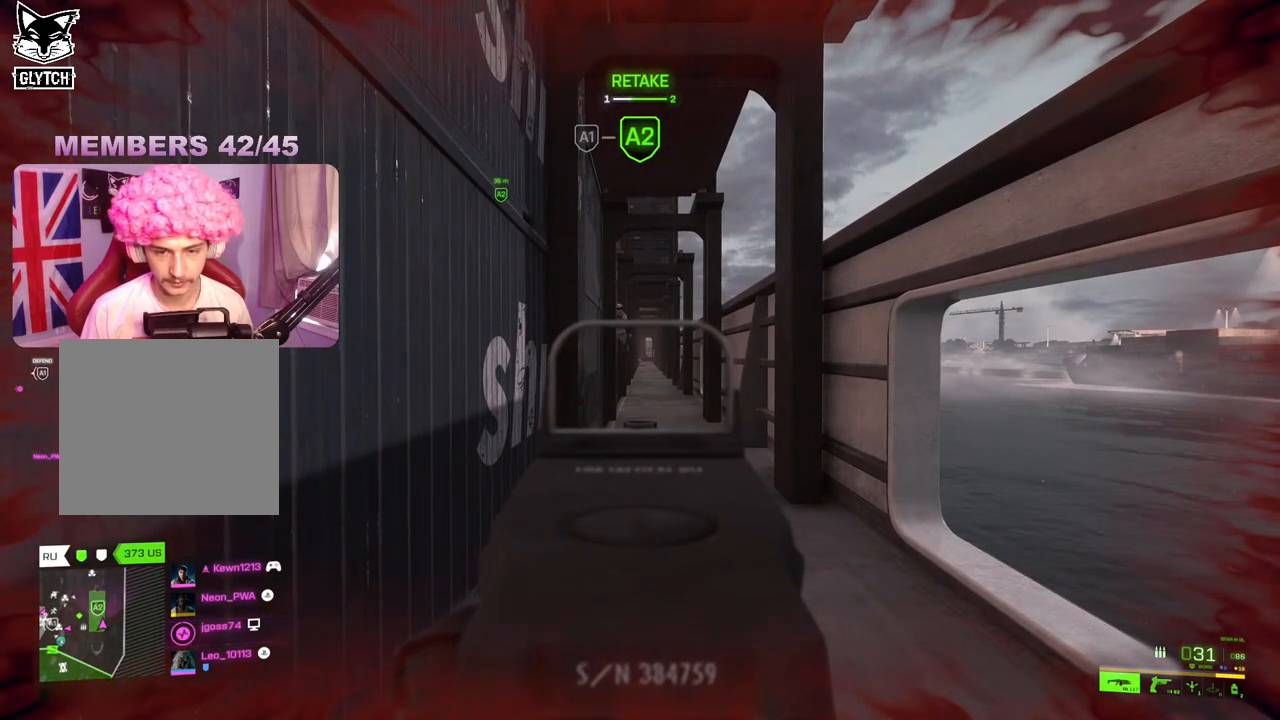
{"buttons": ["L2", "R2"], "left_stick": "right", "right_stick": "left", "events": [[33, "right_stick", "left"], [50, "left_stick", "down-left"], [217, "right_stick", "right"], [350, "L2", "down"], [417, "left_stick", "right"], [467, "R2", "down"], [483, "right_stick", "left"]]}
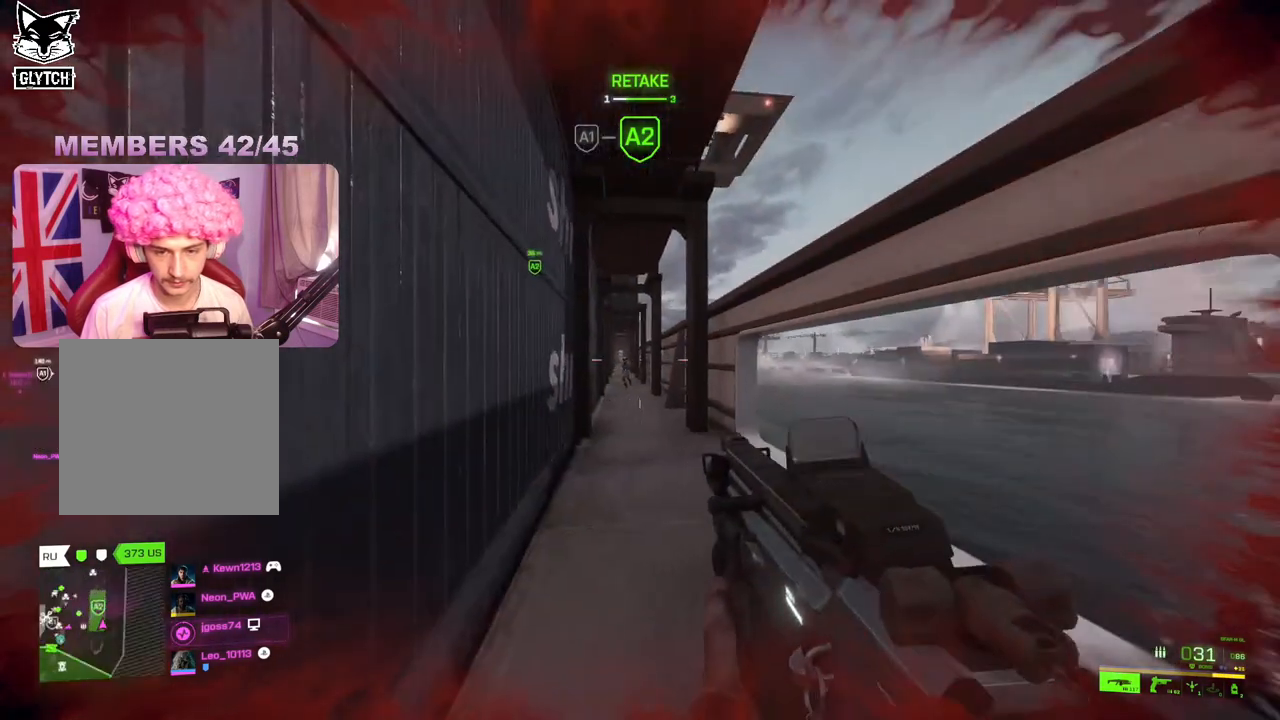
{"buttons": [], "left_stick": "down-right", "right_stick": "center", "events": [[67, "left_stick", "down-right"], [167, "right_stick", "down-left"], [250, "R3", "down"], [300, "R3", "up"], [417, "right_stick", "center"], [450, "L2", "up"], [483, "R2", "up"]]}
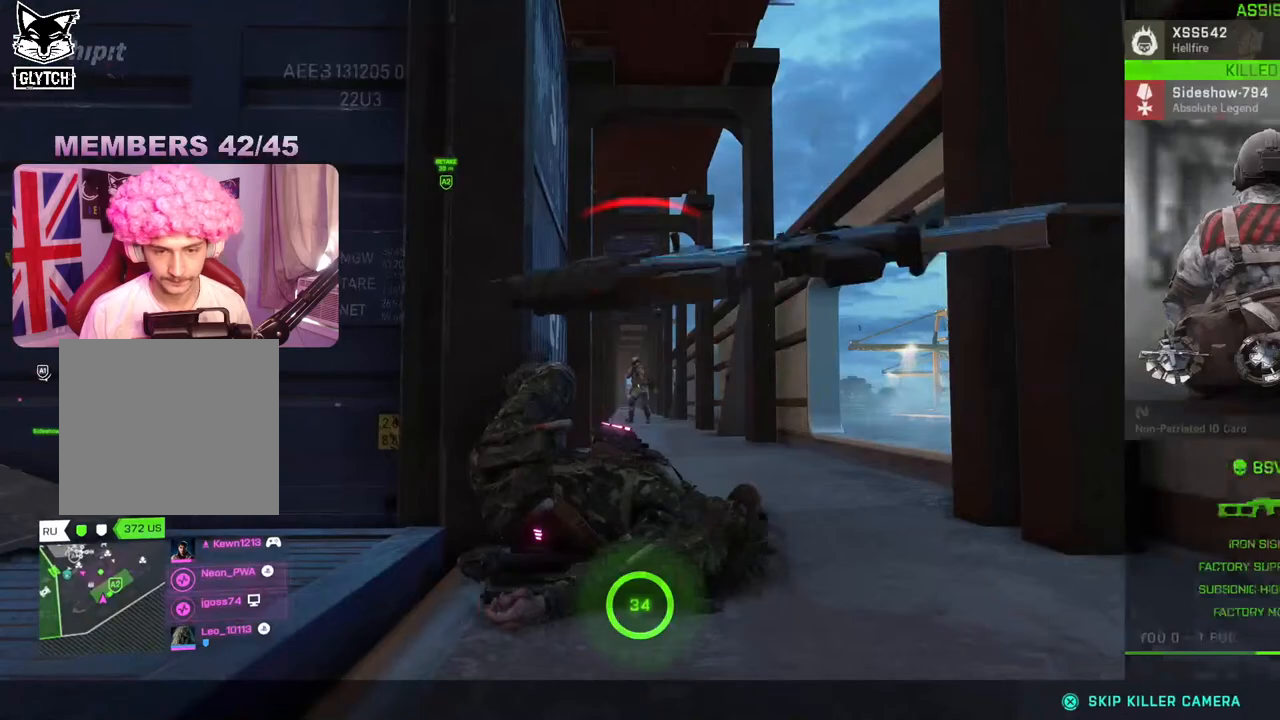
{"buttons": ["L3"], "left_stick": "up-left", "right_stick": "center", "events": [[17, "left_stick", "center"], [417, "L3", "down"], [450, "left_stick", "up-left"]]}
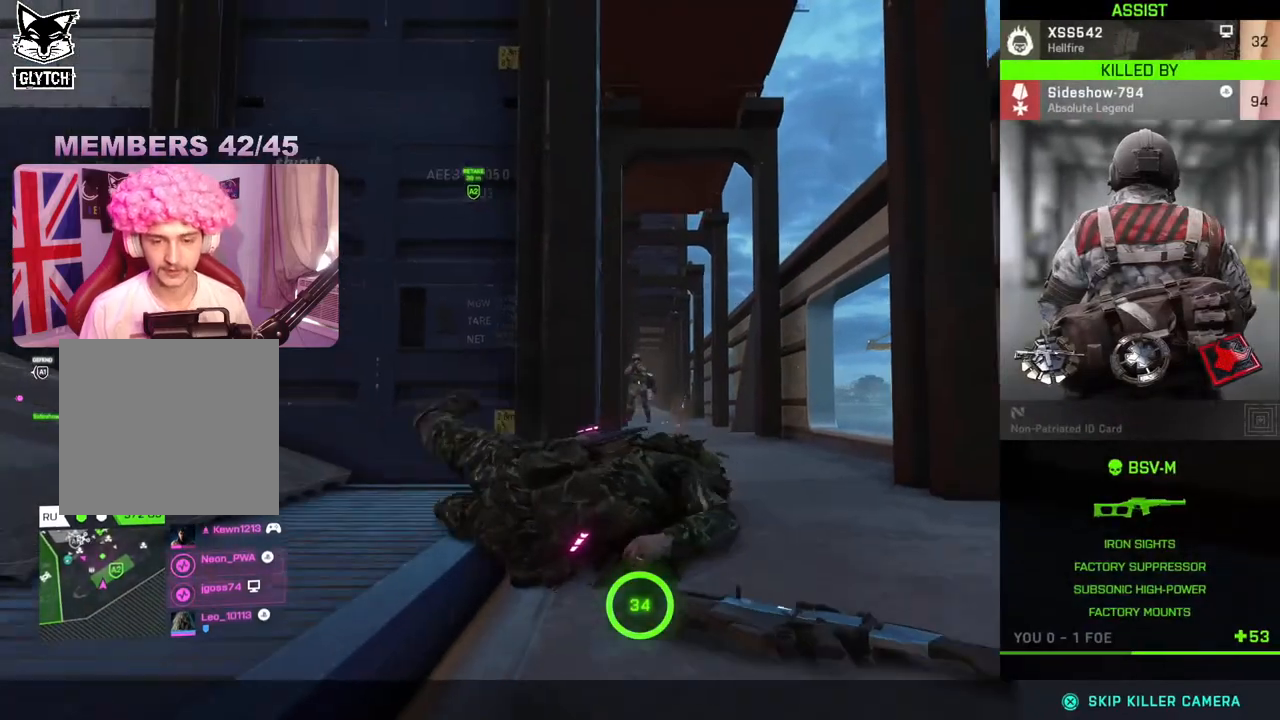
{"buttons": [], "left_stick": "center", "right_stick": "center", "events": [[50, "L3", "up"], [100, "left_stick", "center"]]}
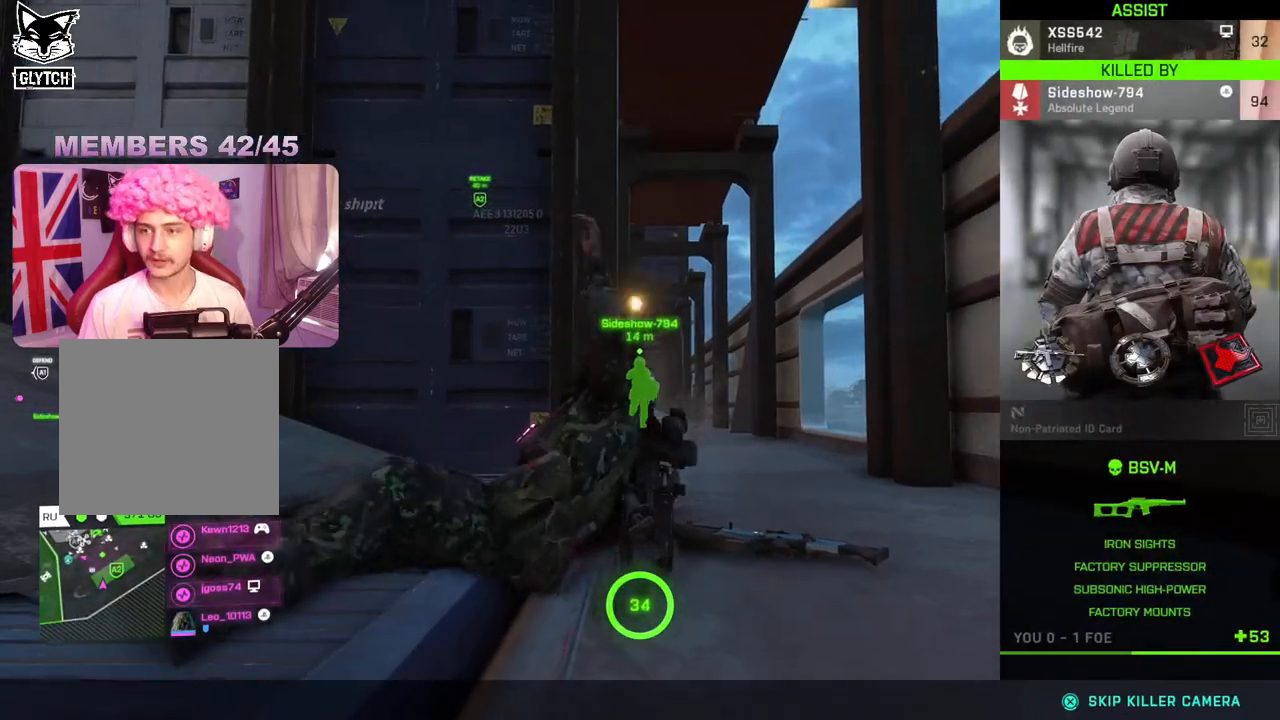
{"buttons": [], "left_stick": "center", "right_stick": "center", "events": []}
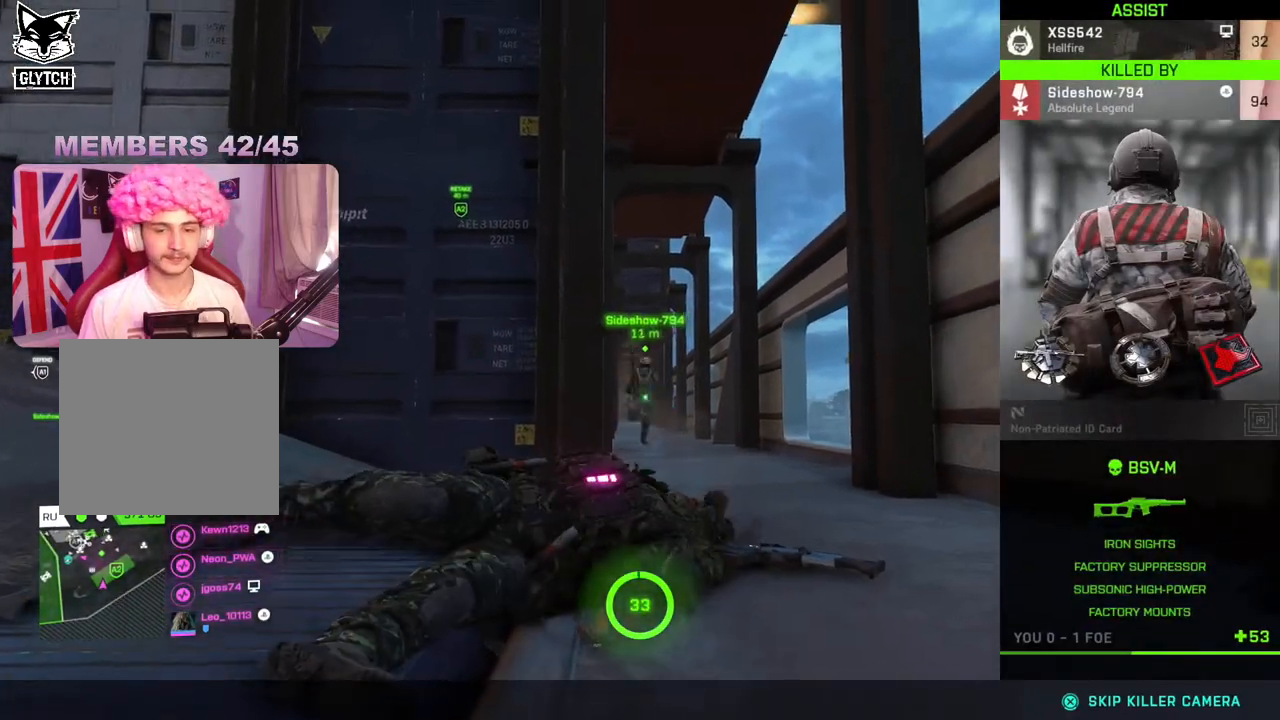
{"buttons": [], "left_stick": "center", "right_stick": "center", "events": []}
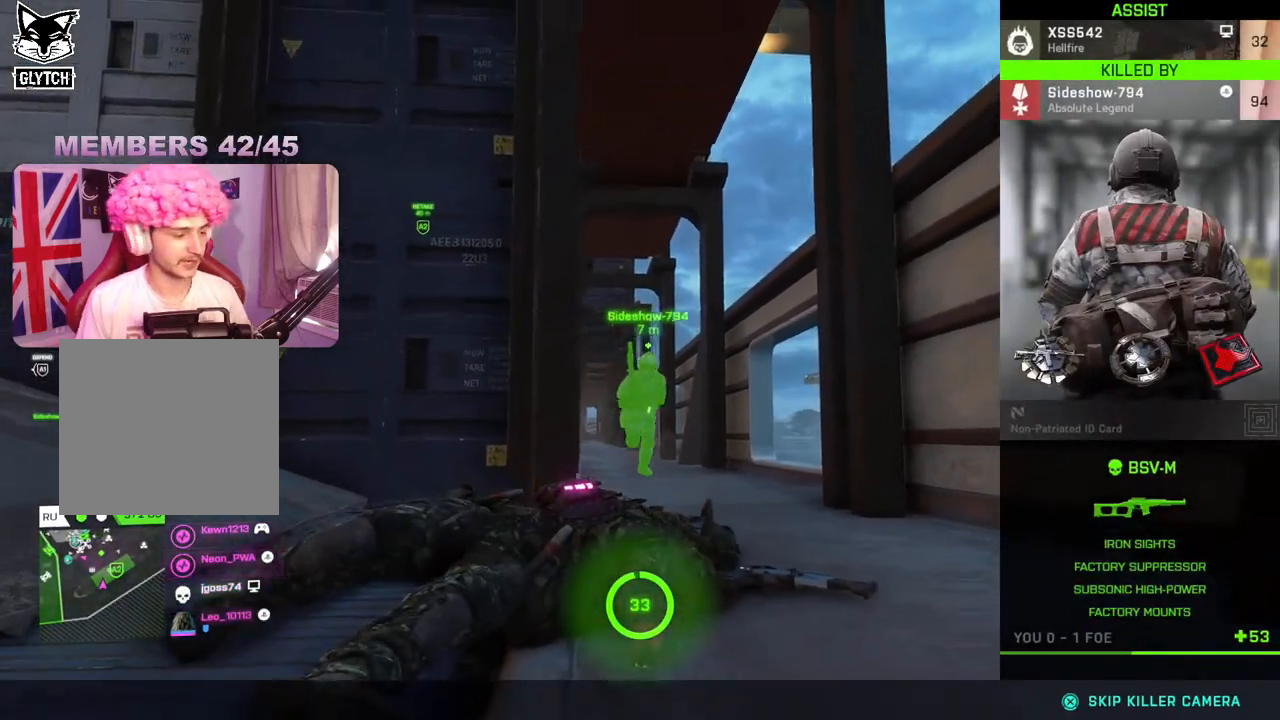
{"buttons": [], "left_stick": "center", "right_stick": "center", "events": []}
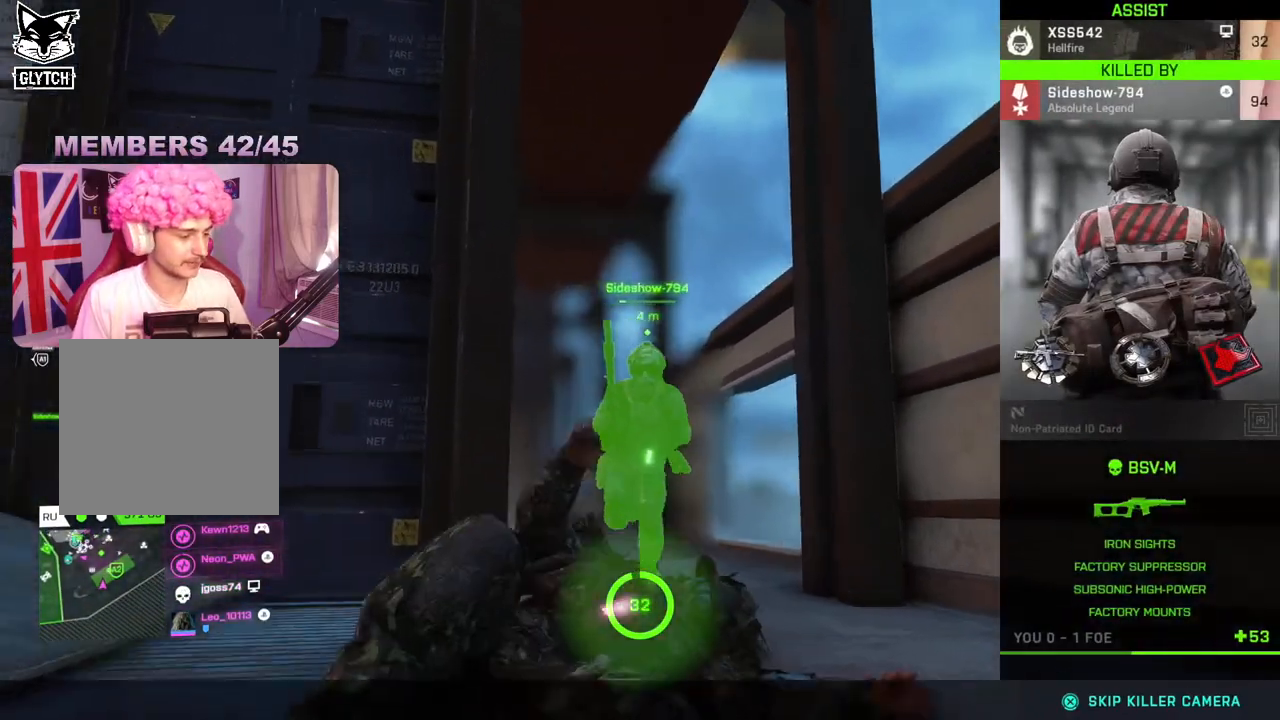
{"buttons": [], "left_stick": "center", "right_stick": "center", "events": []}
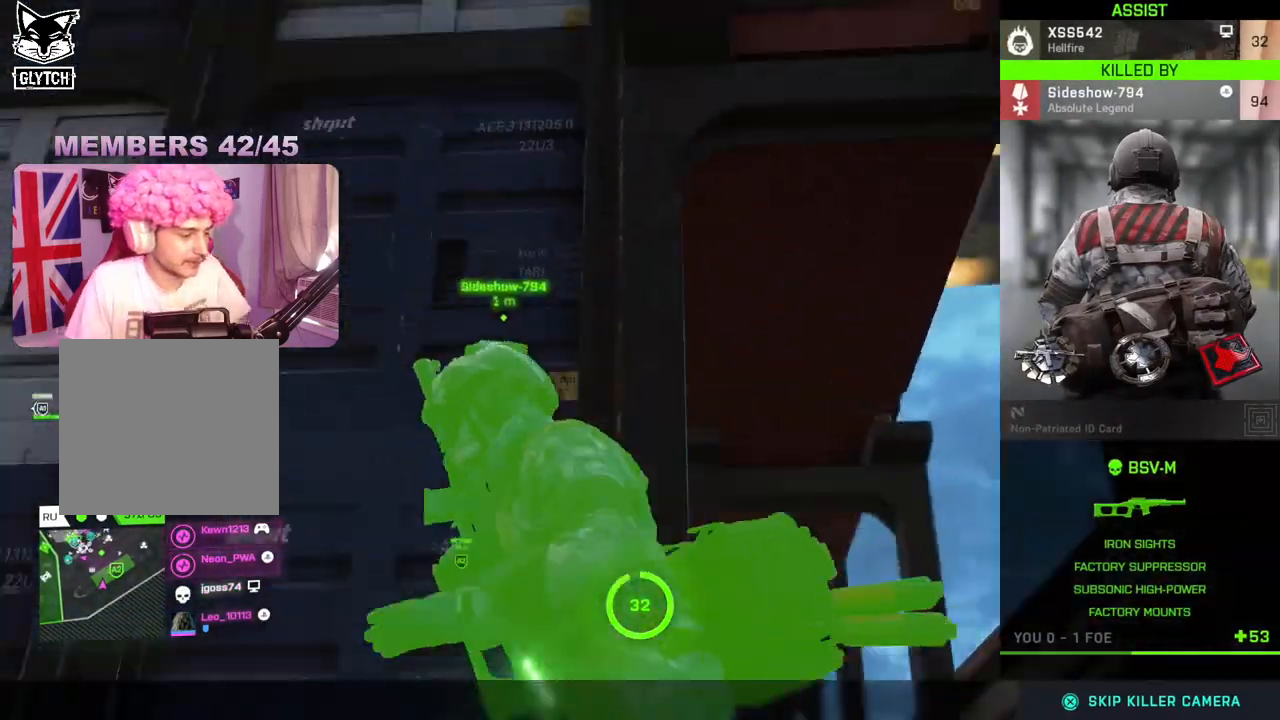
{"buttons": [], "left_stick": "center", "right_stick": "center", "events": []}
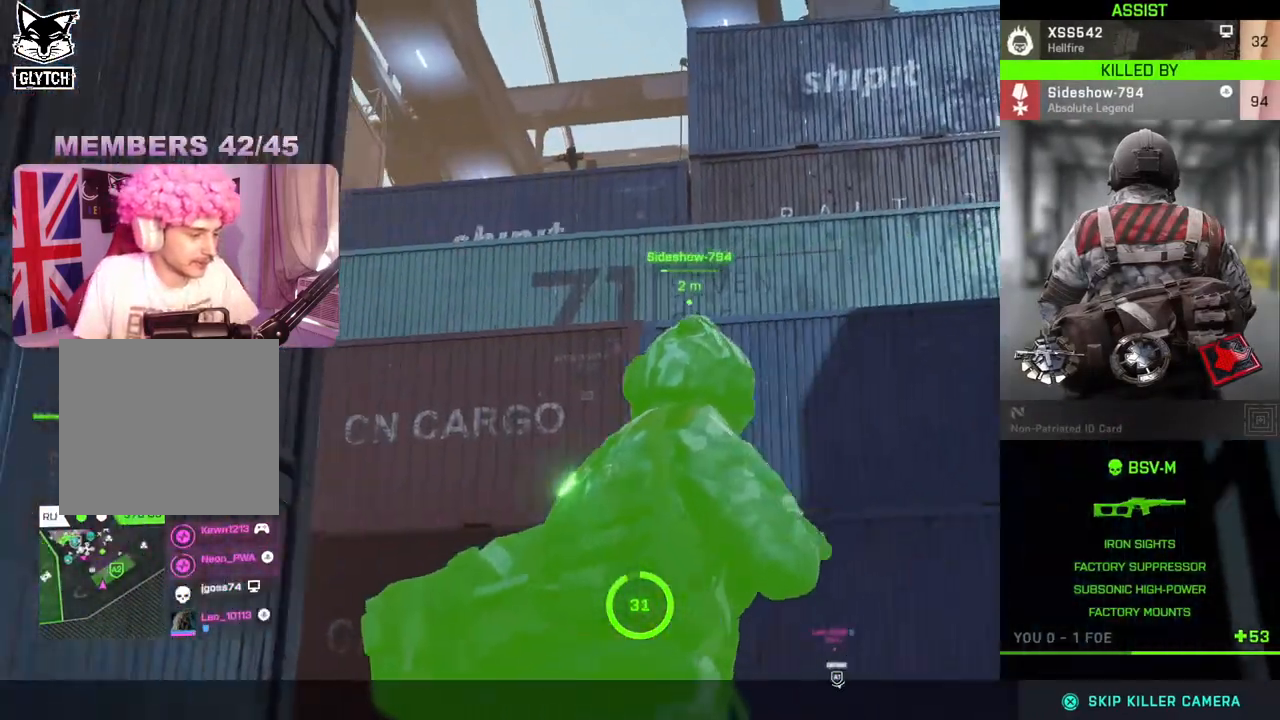
{"buttons": [], "left_stick": "center", "right_stick": "center", "events": []}
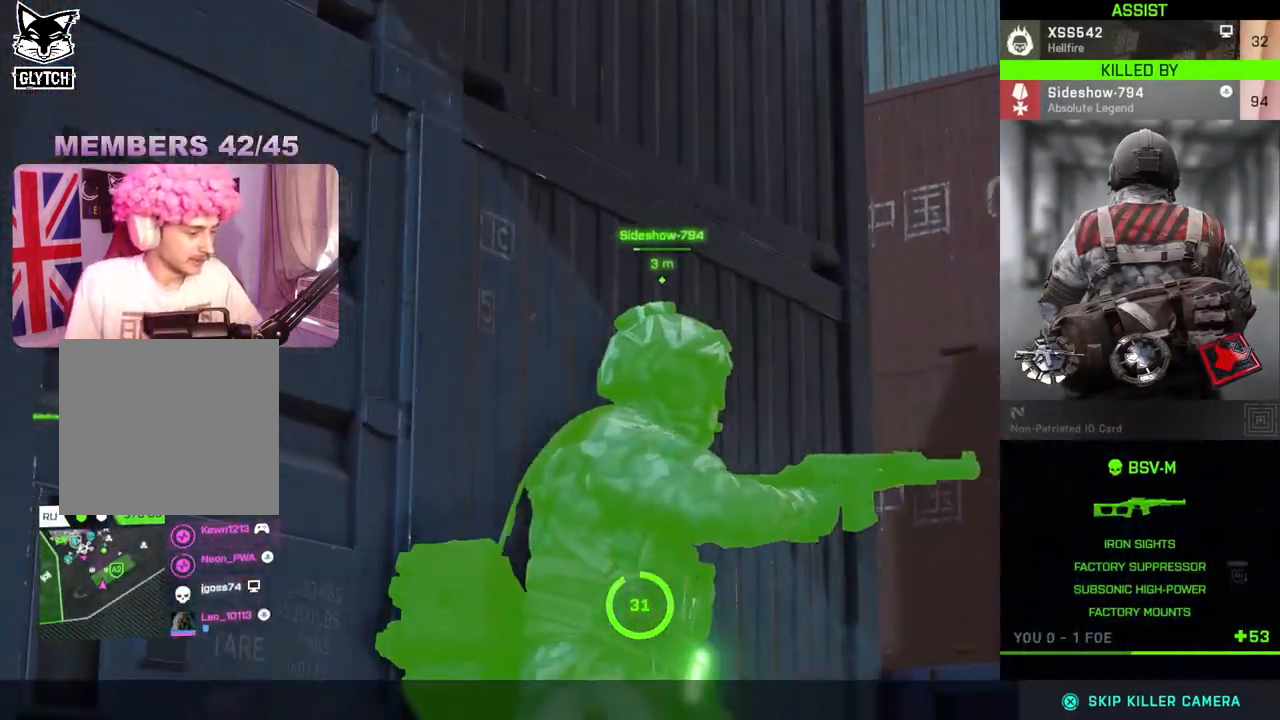
{"buttons": [], "left_stick": "center", "right_stick": "center", "events": []}
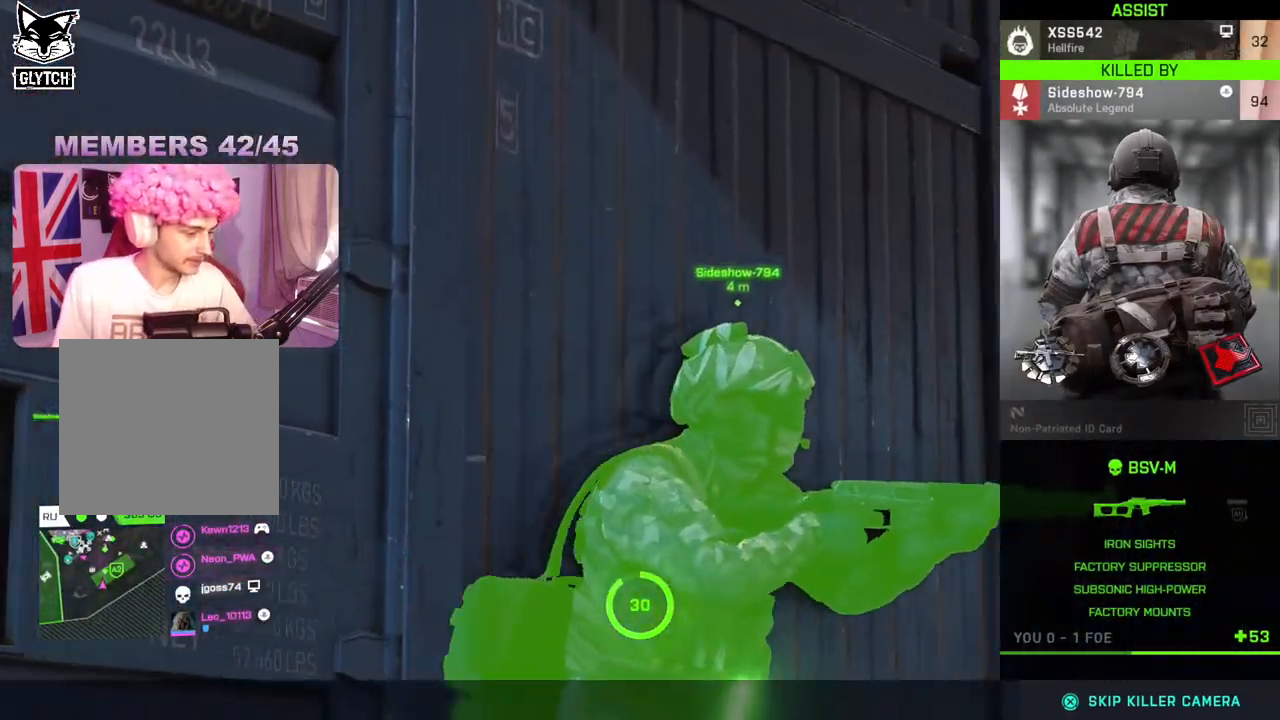
{"buttons": [], "left_stick": "center", "right_stick": "center", "events": []}
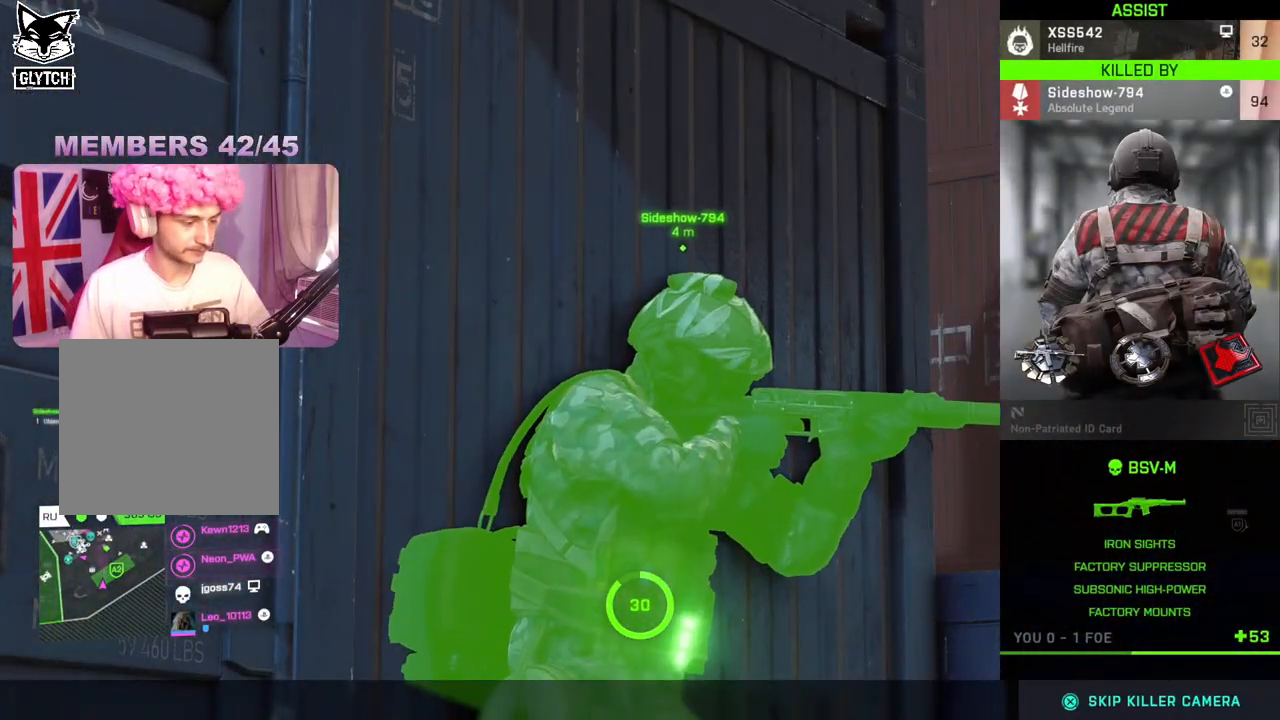
{"buttons": [], "left_stick": "center", "right_stick": "center", "events": []}
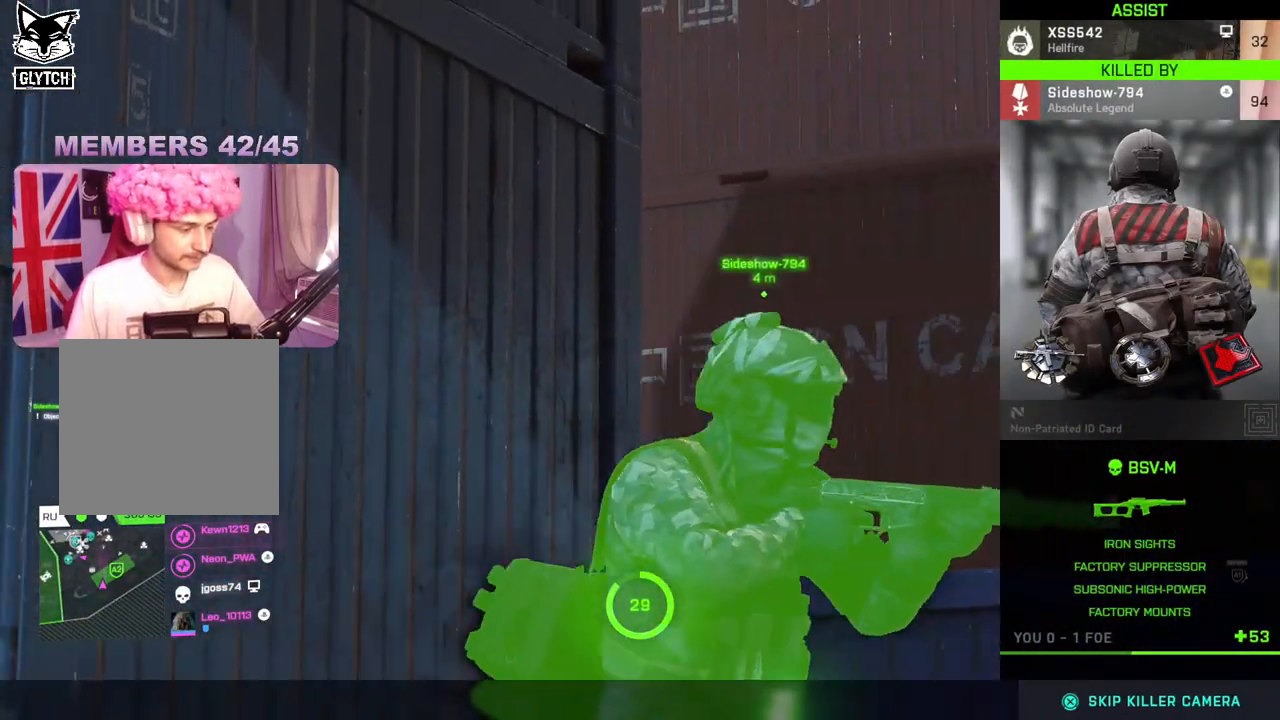
{"buttons": [], "left_stick": "center", "right_stick": "center", "events": []}
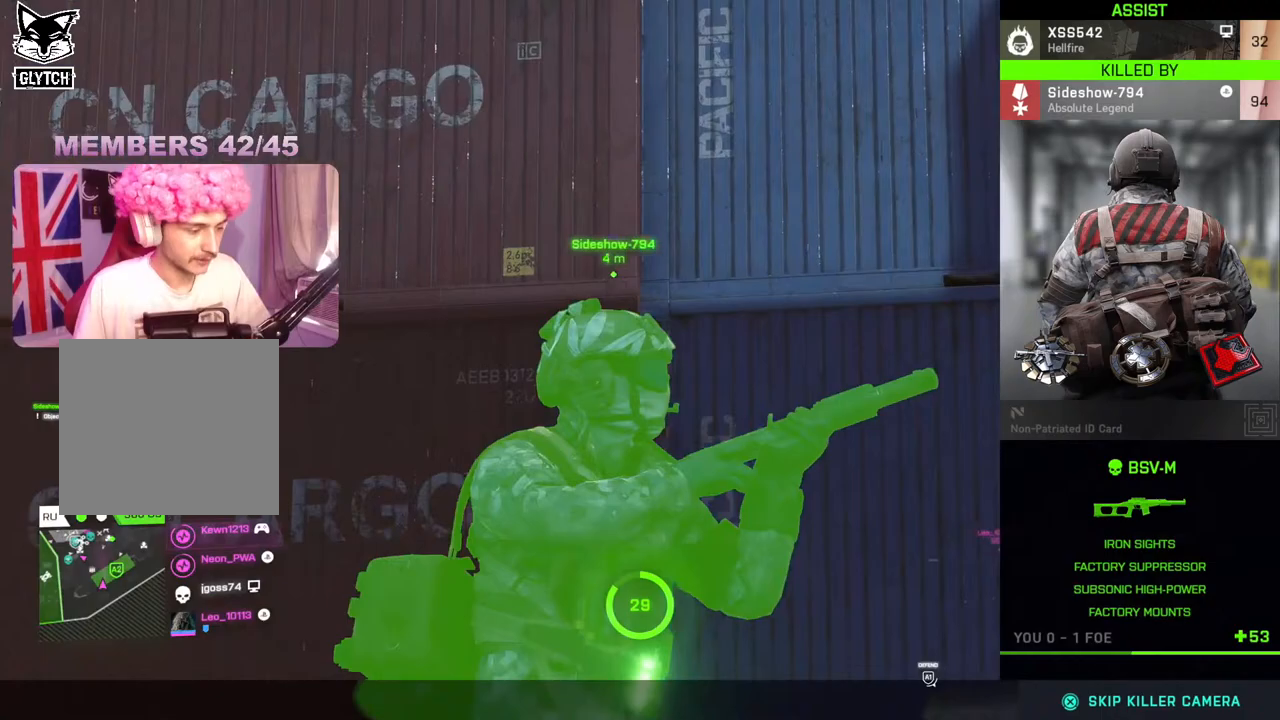
{"buttons": ["A"], "left_stick": "center", "right_stick": "center", "events": [[483, "A", "down"]]}
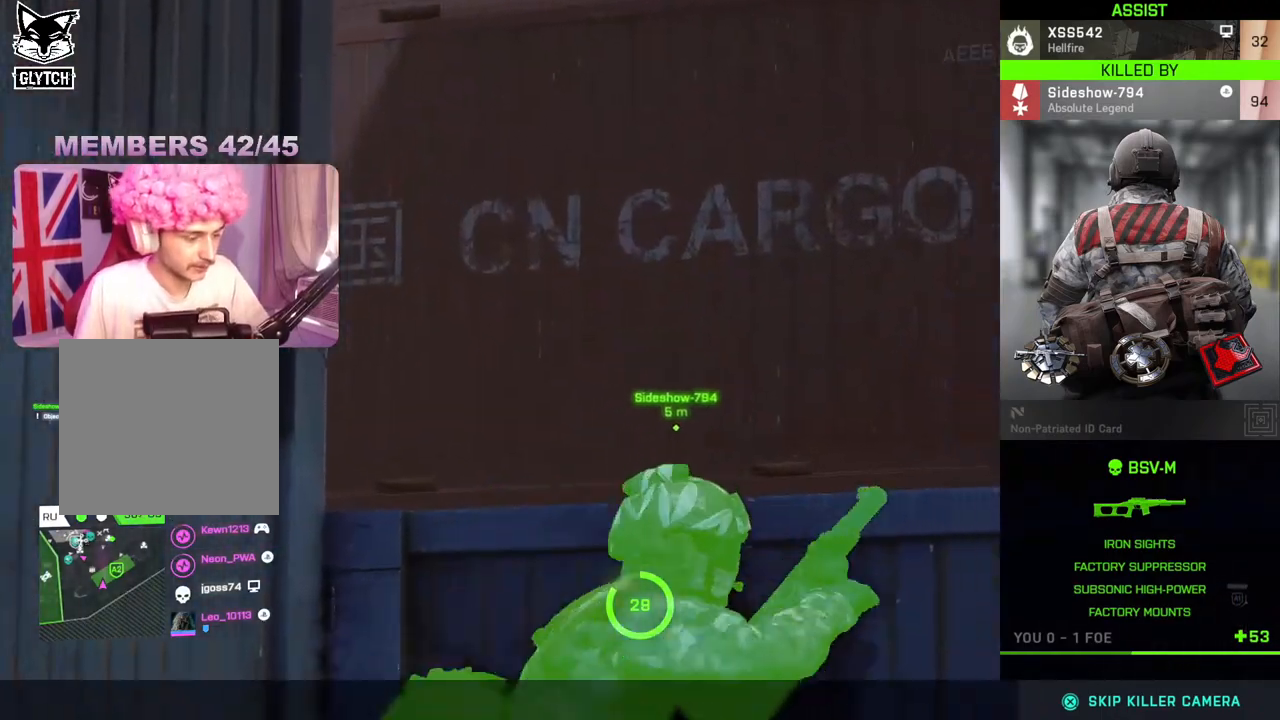
{"buttons": [], "left_stick": "center", "right_stick": "center", "events": [[117, "A", "up"]]}
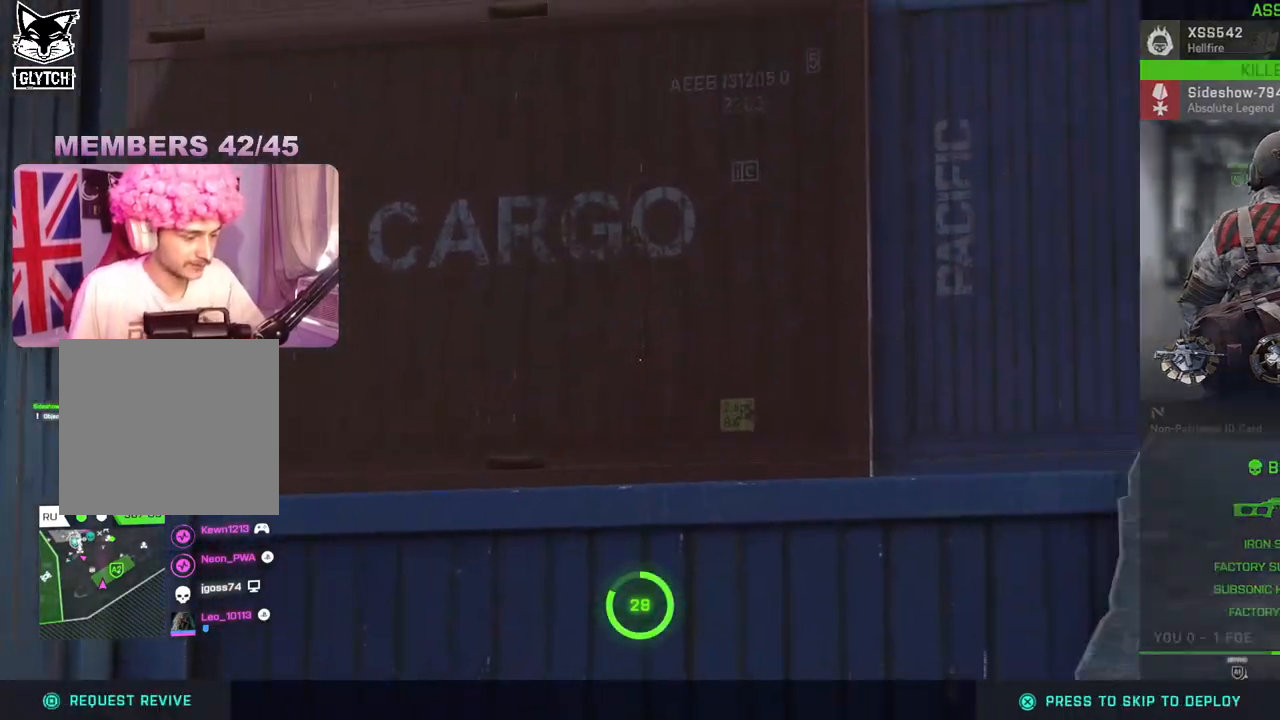
{"buttons": [], "left_stick": "center", "right_stick": "center", "events": []}
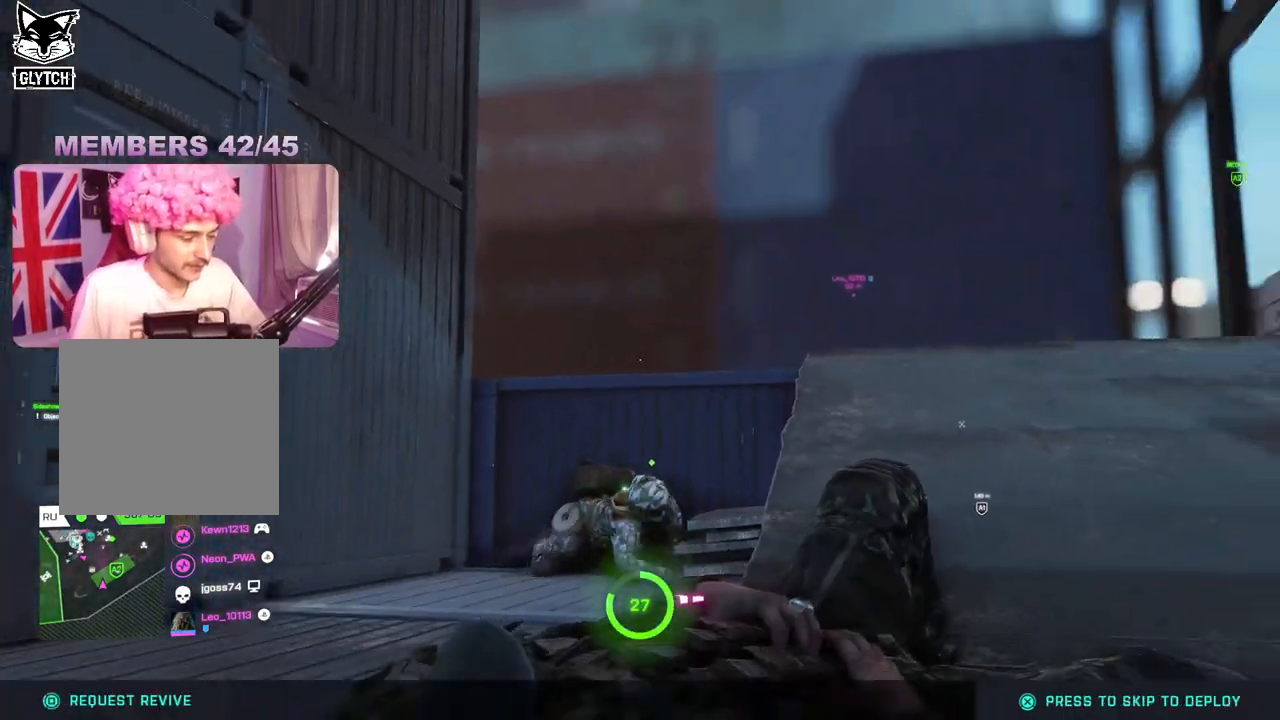
{"buttons": [], "left_stick": "center", "right_stick": "center", "events": [[150, "A", "down"], [300, "A", "up"]]}
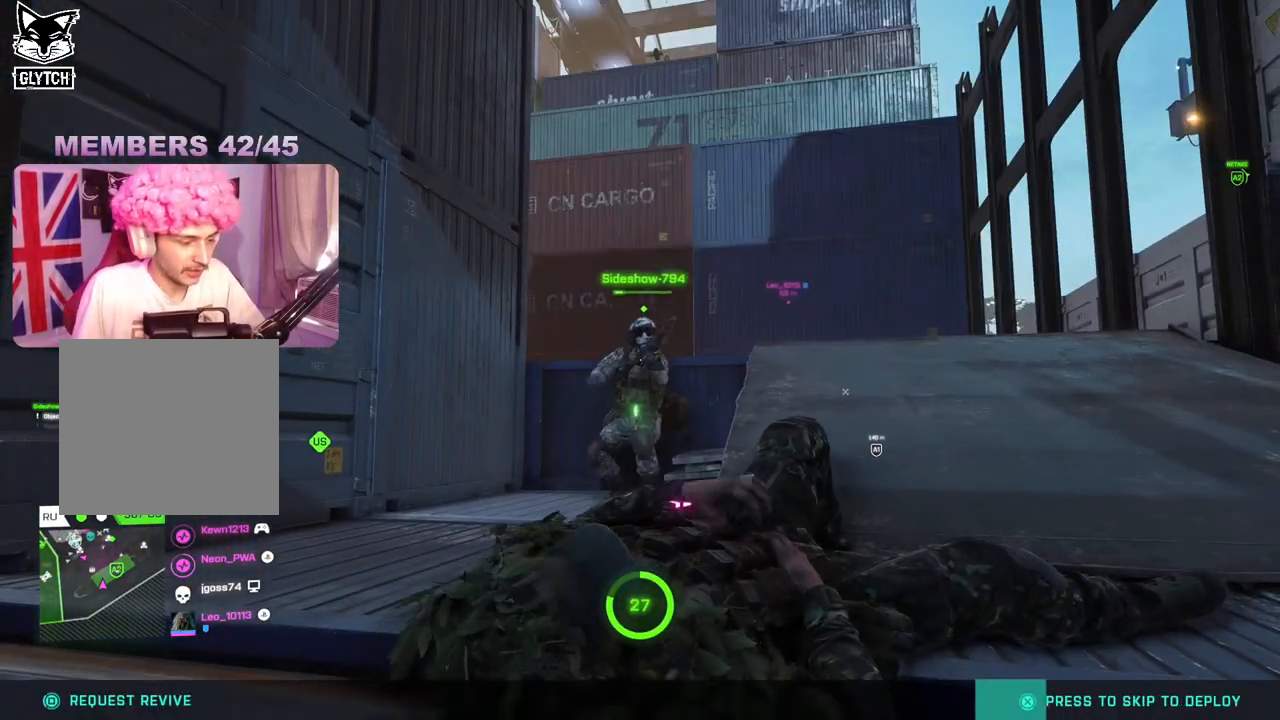
{"buttons": [], "left_stick": "center", "right_stick": "center", "events": []}
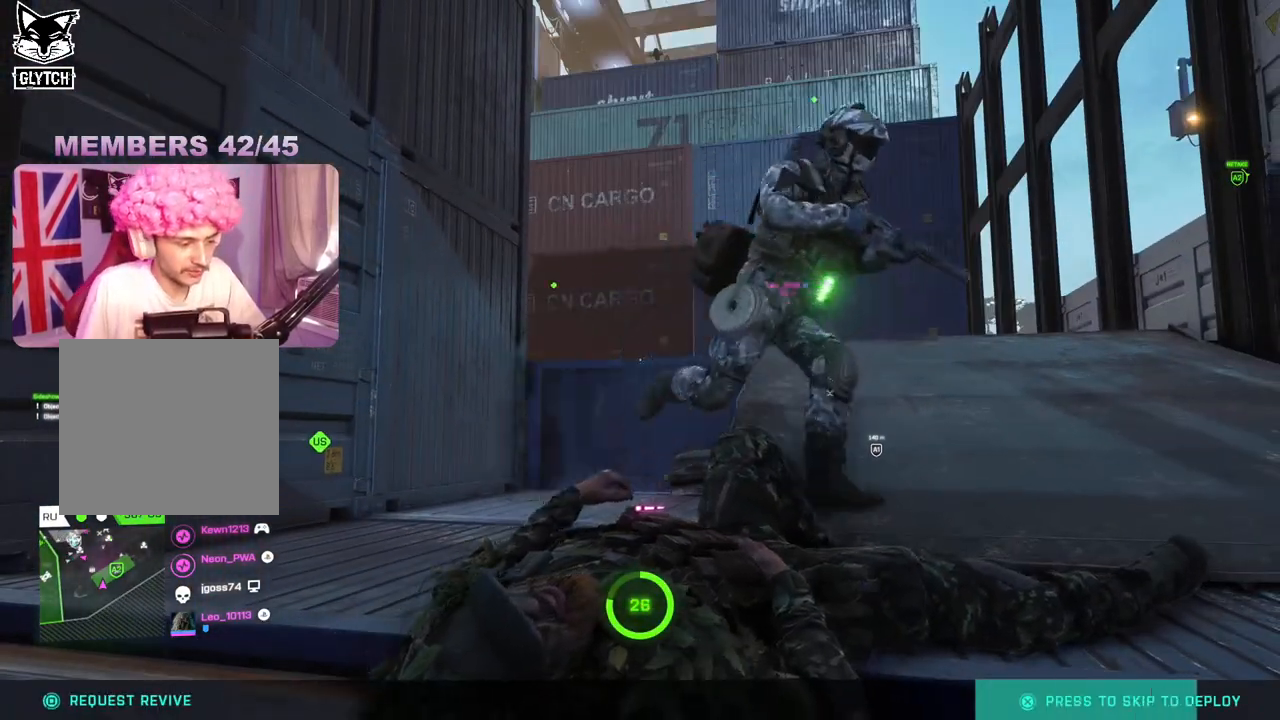
{"buttons": [], "left_stick": "center", "right_stick": "center", "events": []}
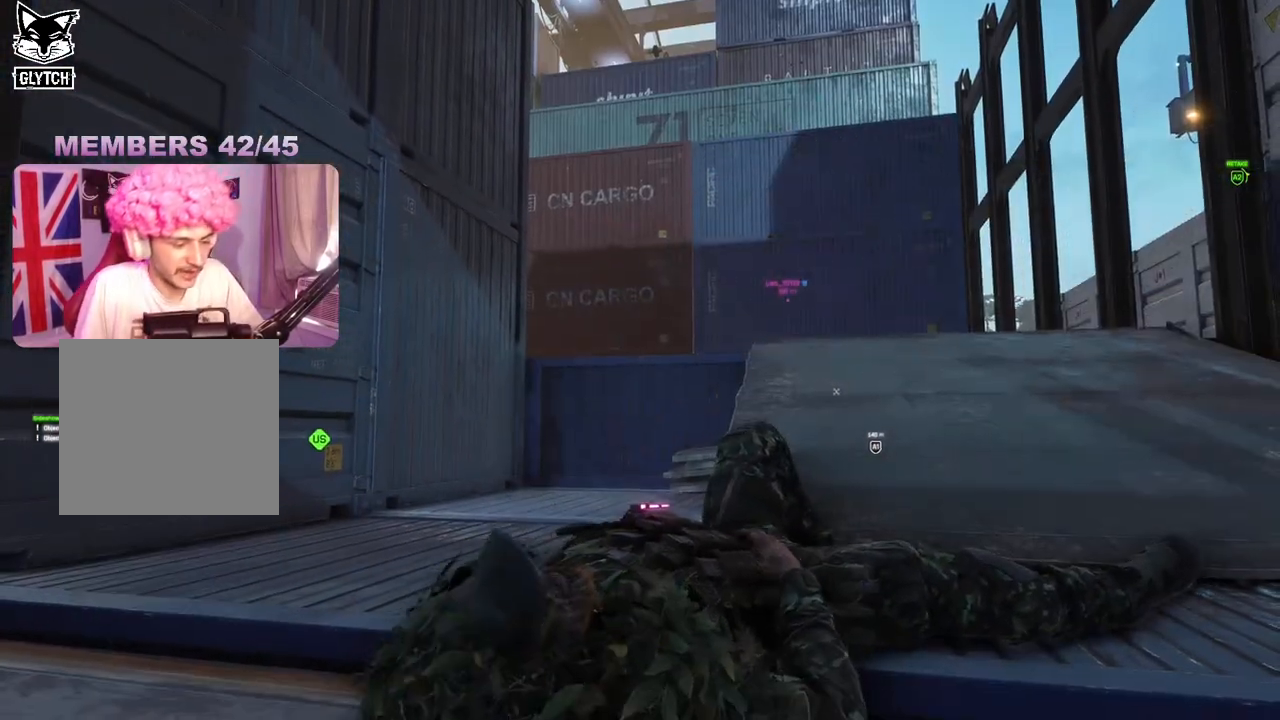
{"buttons": [], "left_stick": "center", "right_stick": "center", "events": []}
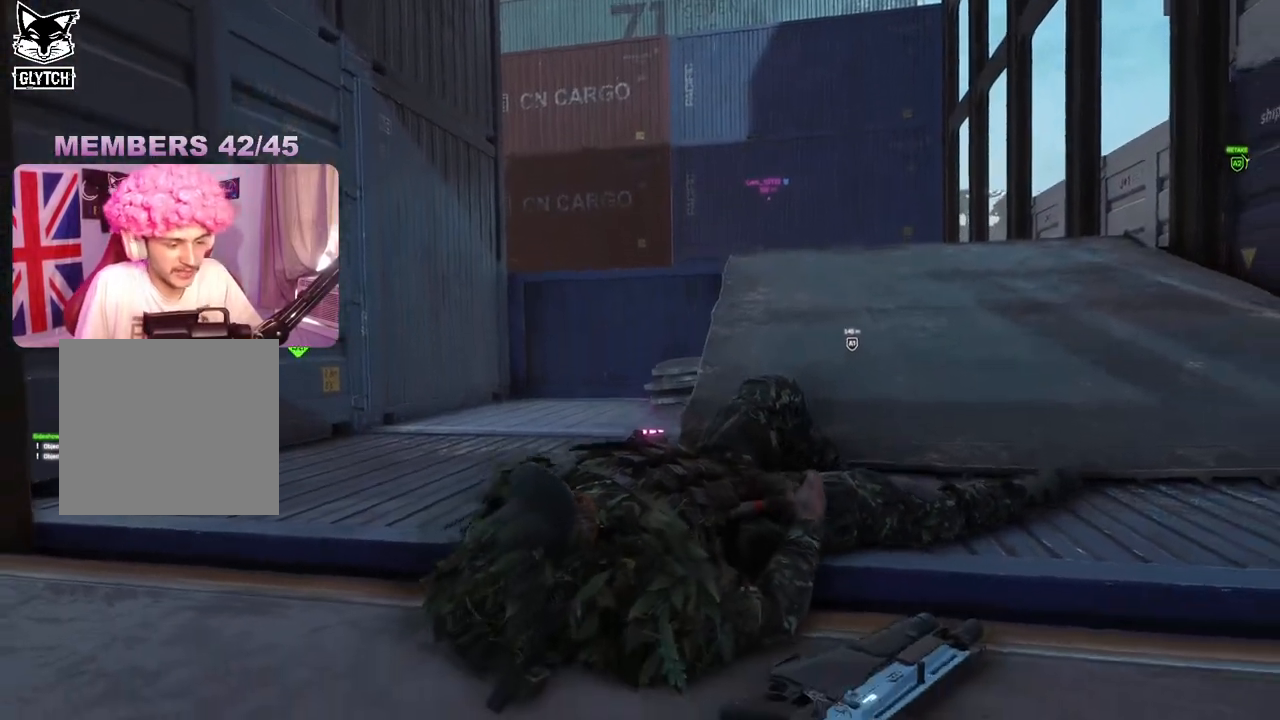
{"buttons": [], "left_stick": "center", "right_stick": "center", "events": []}
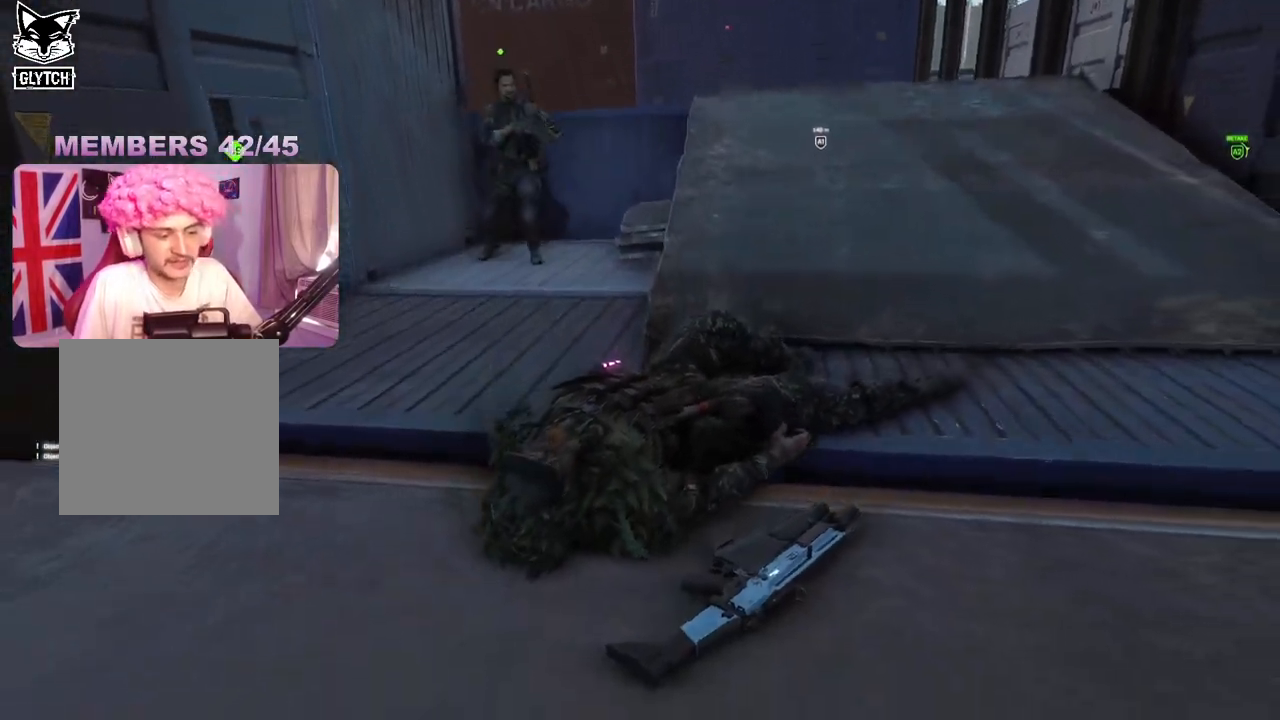
{"buttons": [], "left_stick": "center", "right_stick": "center", "events": []}
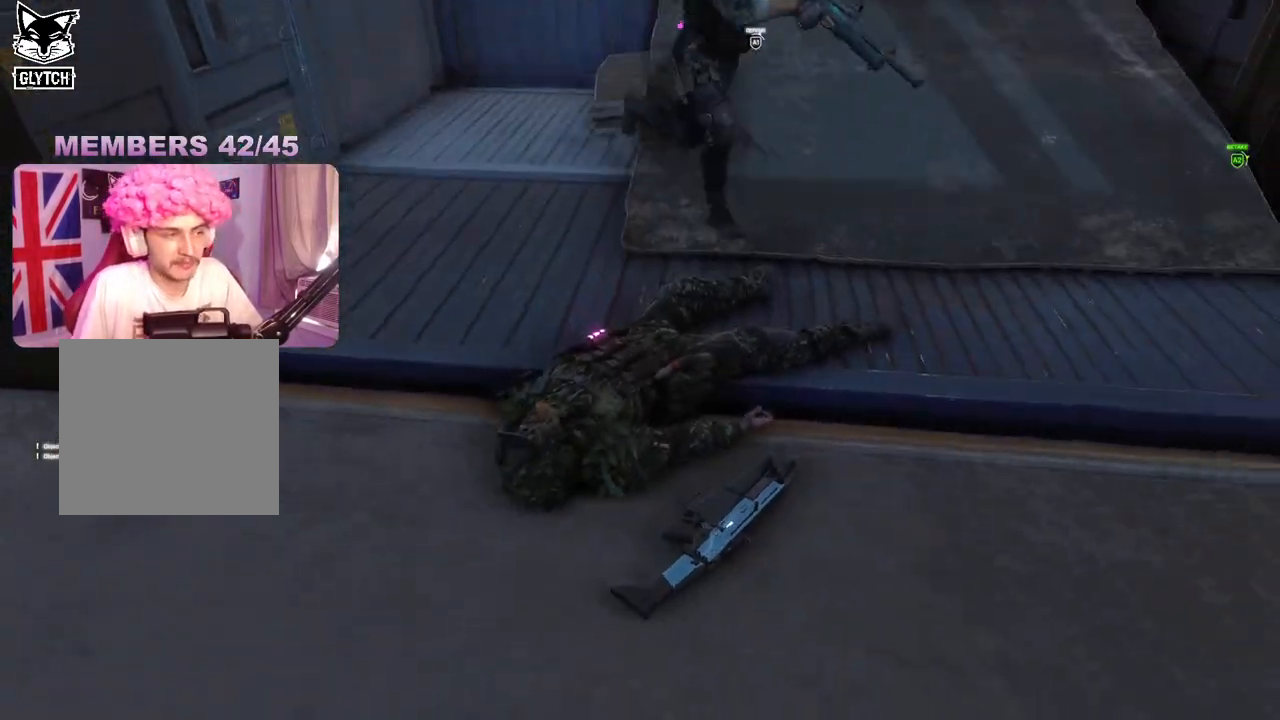
{"buttons": [], "left_stick": "center", "right_stick": "center", "events": []}